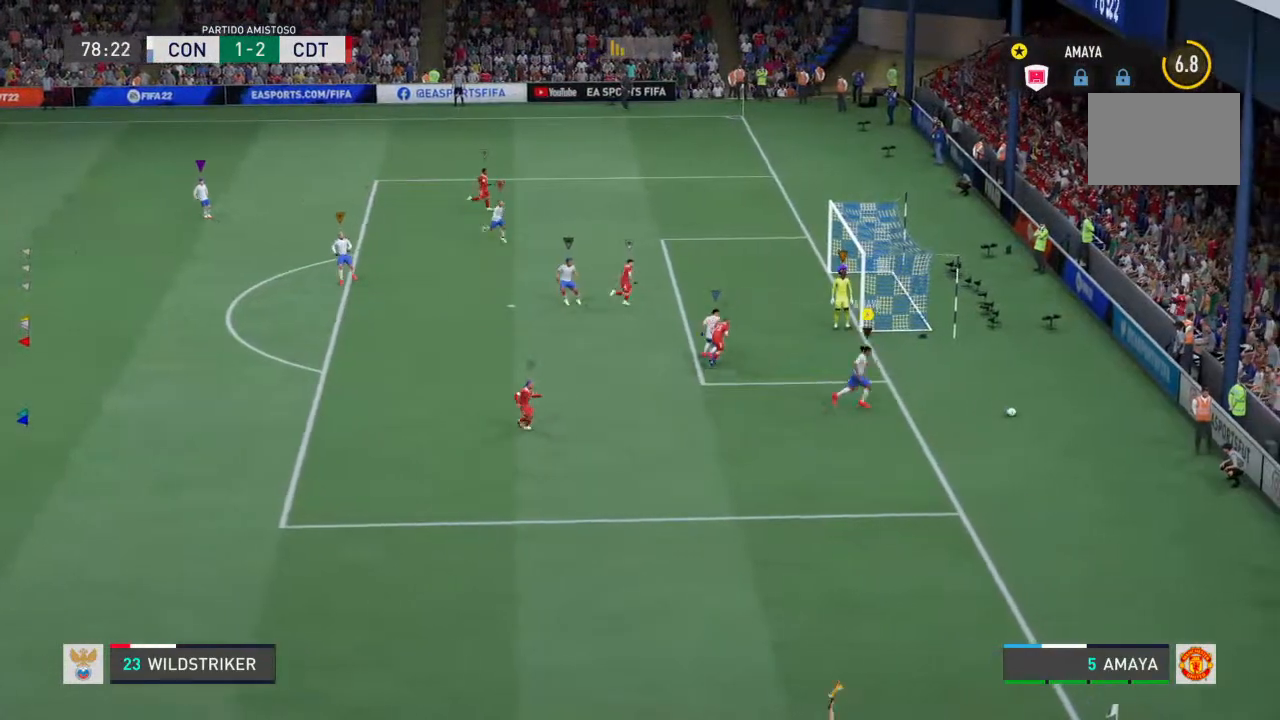
Gameplay with a controller (PlayStation layout); each line is a JSON object with the inputs held at the frame after it. "events" lists button and stick changes between this image and that frame as [ms after this image, input, new state], when the widget could be followed in between. Not read: L3 R3.
{"buttons": [], "left_stick": "center", "right_stick": "center", "events": [[67, "R2", "up"], [100, "L2", "up"], [200, "left_stick", "center"]]}
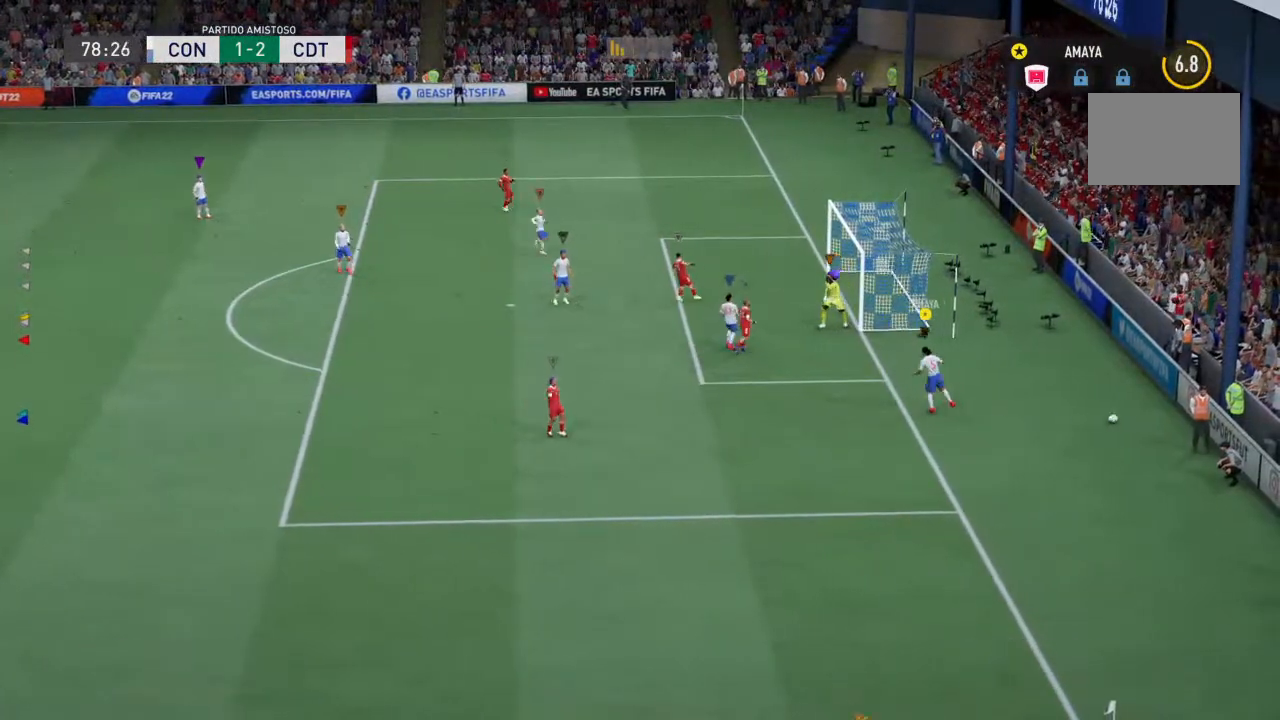
{"buttons": [], "left_stick": "center", "right_stick": "center", "events": []}
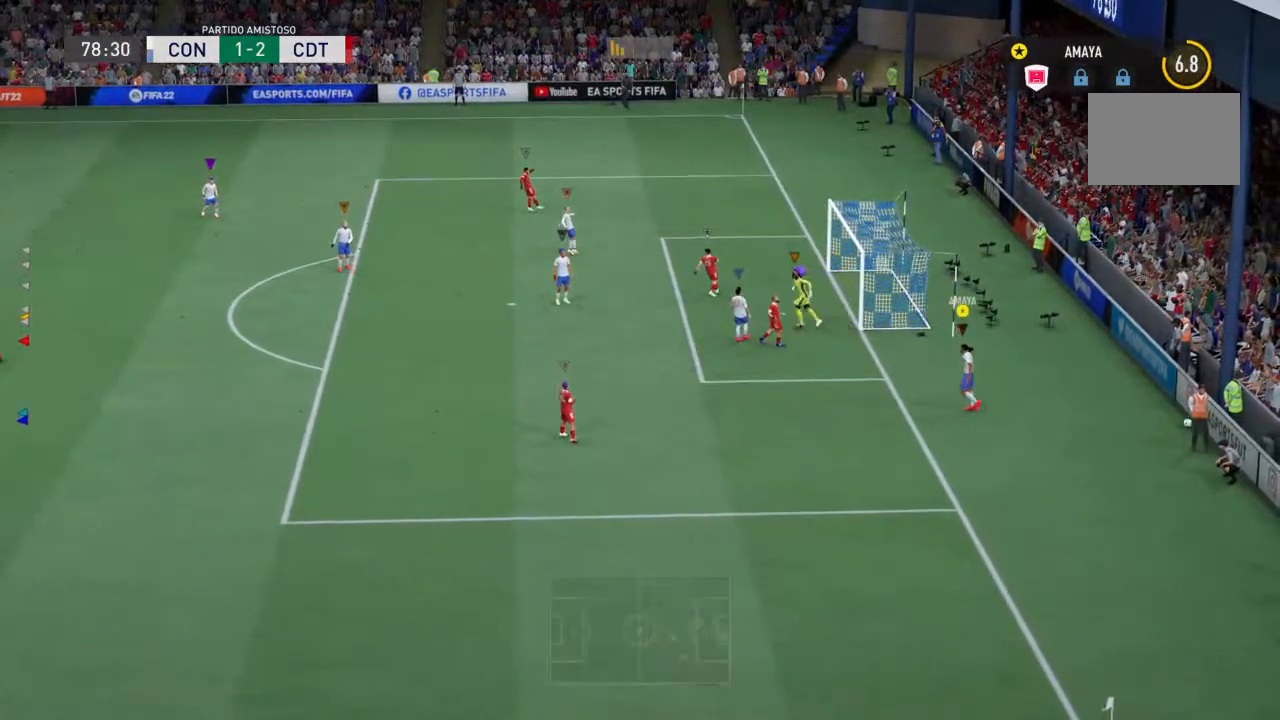
{"buttons": [], "left_stick": "center", "right_stick": "center"}
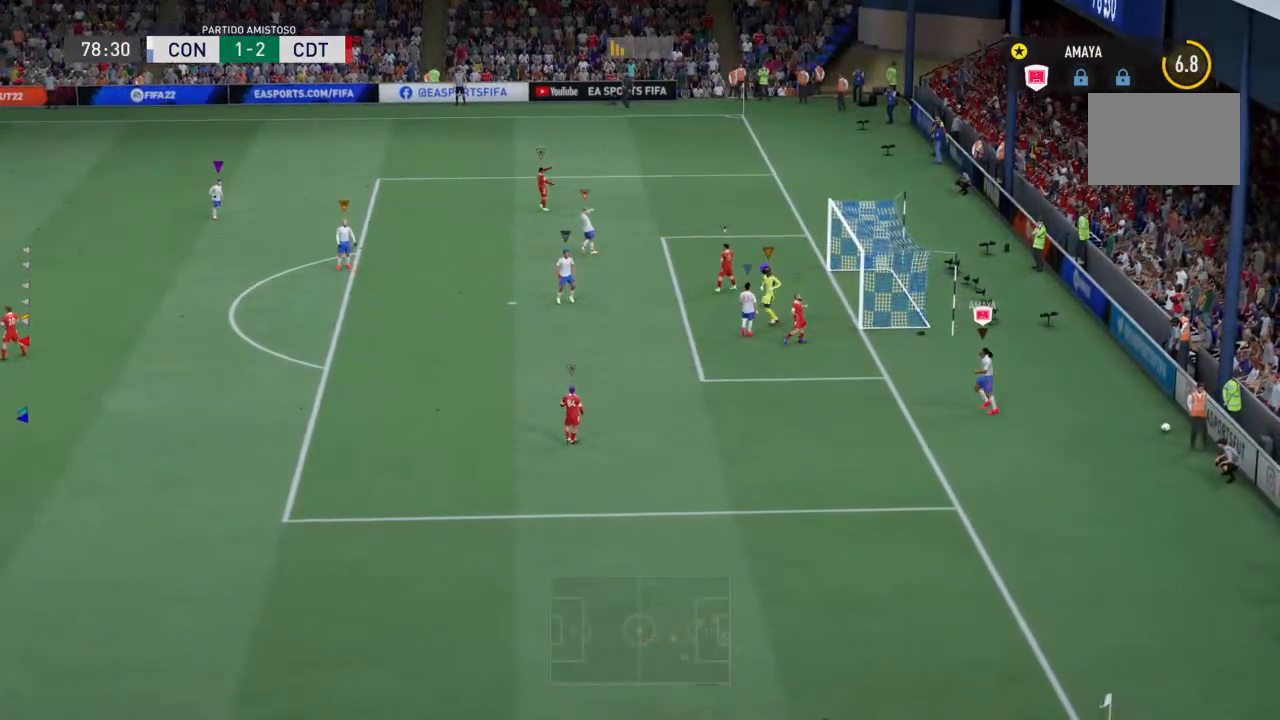
{"buttons": [], "left_stick": "center", "right_stick": "center", "events": []}
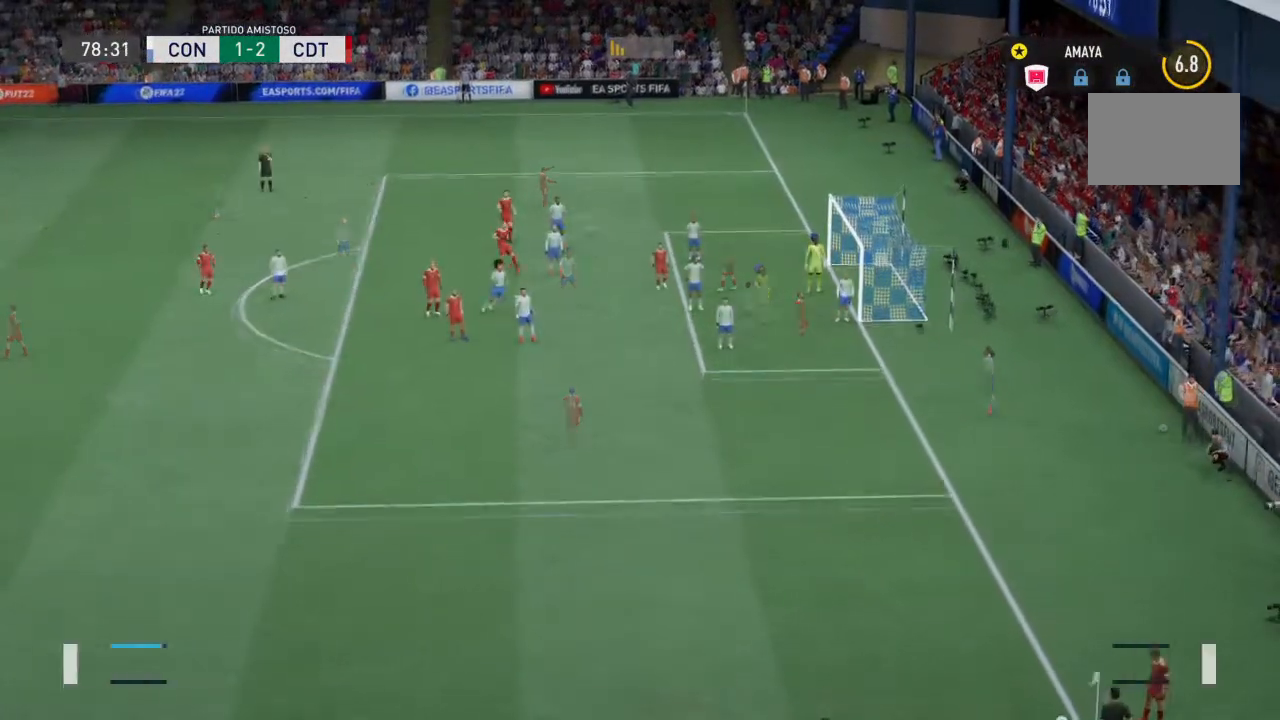
{"buttons": [], "left_stick": "center", "right_stick": "center", "events": []}
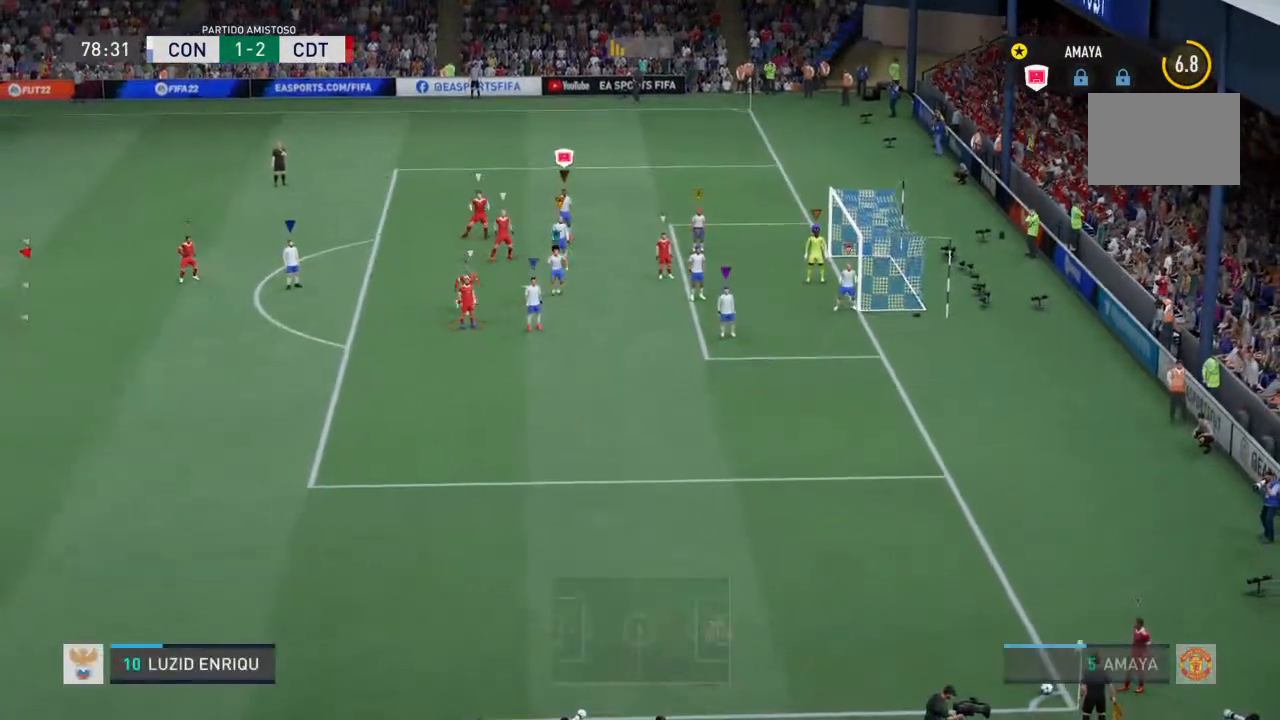
{"buttons": [], "left_stick": "down", "right_stick": "center", "events": [[500, "left_stick", "down"]]}
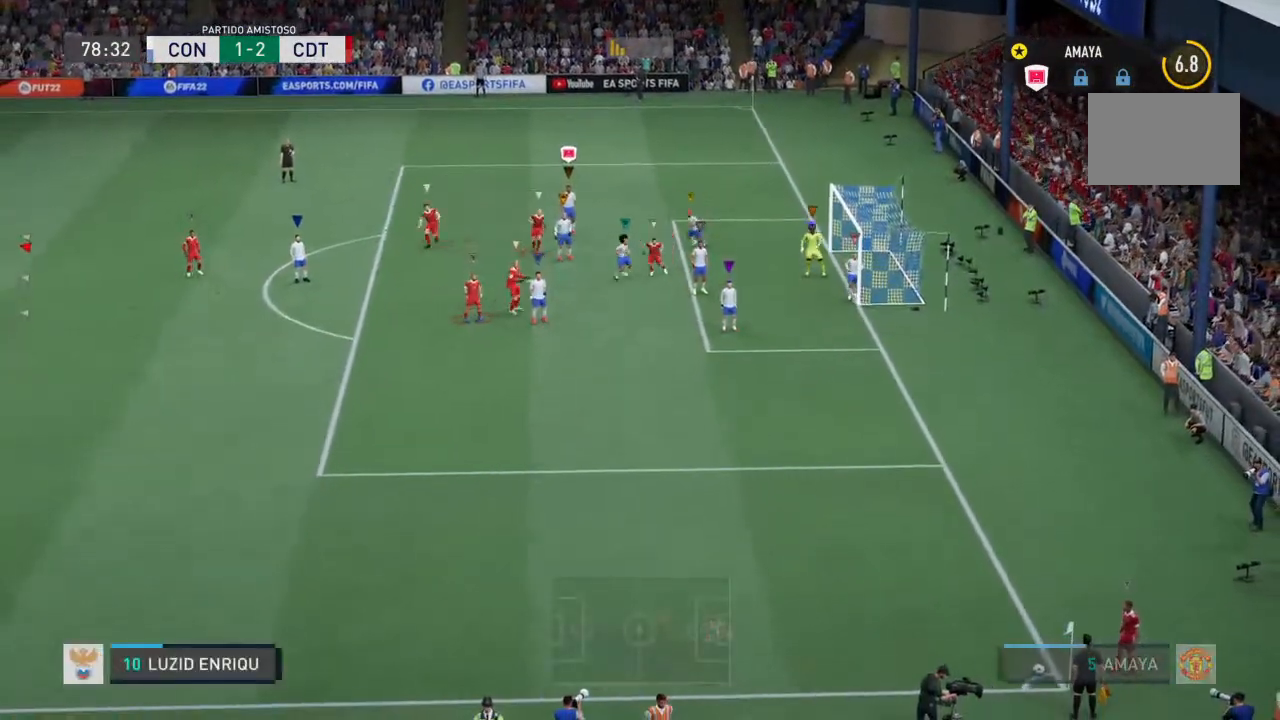
{"buttons": ["R2"], "left_stick": "down", "right_stick": "center", "events": [[67, "R2", "down"]]}